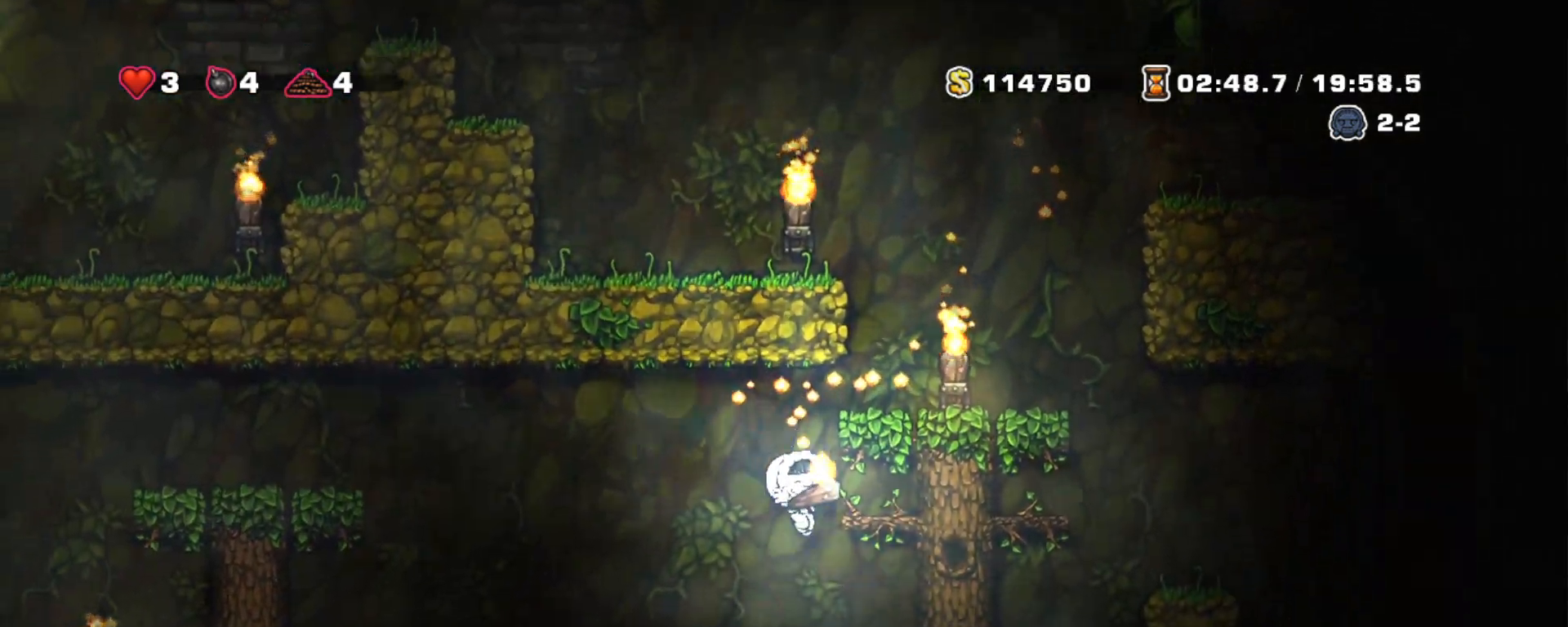
Gameplay with keyboard; each line is a JSON object with the keys held at the frame after it. "events" lists presses ("down") and releases ("up") of "a", "down", "escape", "left", "right", "s", "shift", "space", "tab", "up", "x" and "z" between this image and that frame as [ms after this image, input, new state], when the widget could be followed in between. No other keys are recorded. Mouse input is not recorded.
{"keys": ["left", "shift"], "events": [[200, "left", "down"], [200, "right", "up"], [250, "z", "down"], [333, "z", "up"]]}
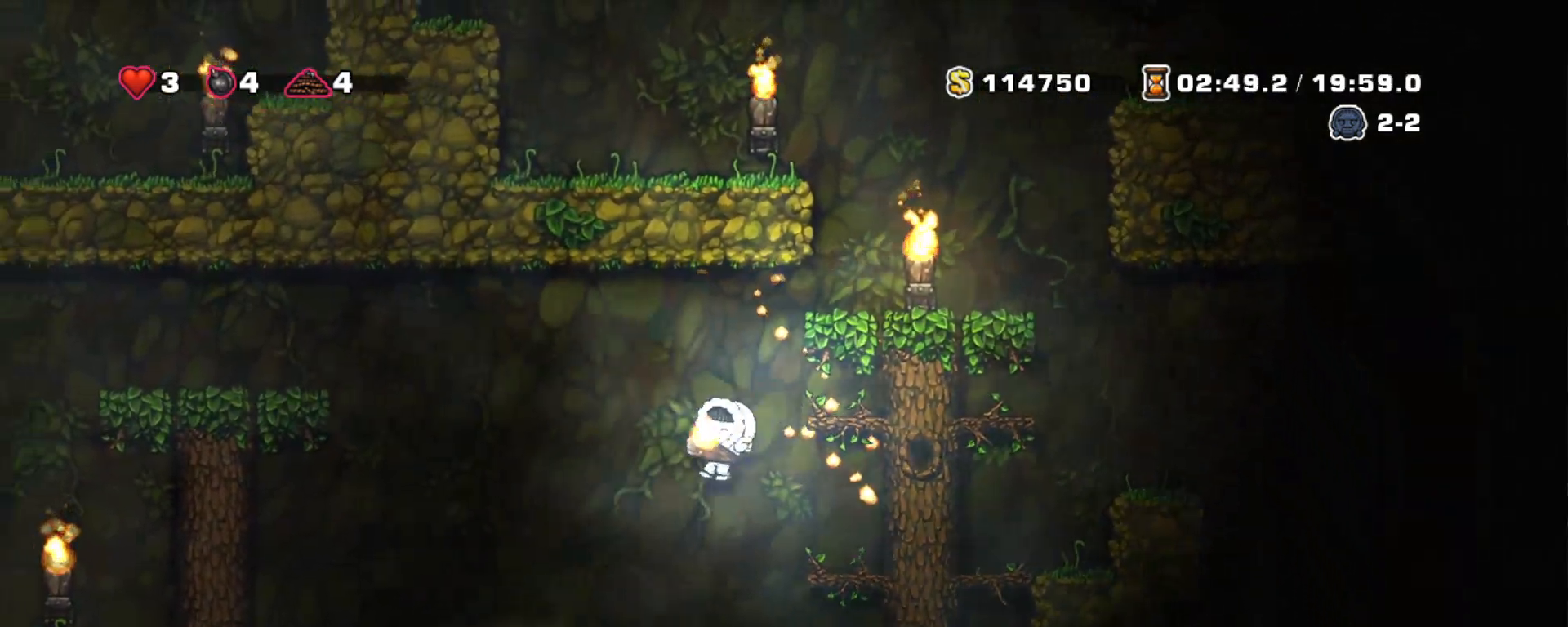
{"keys": ["shift"], "events": [[400, "left", "up"], [400, "right", "down"], [483, "right", "up"]]}
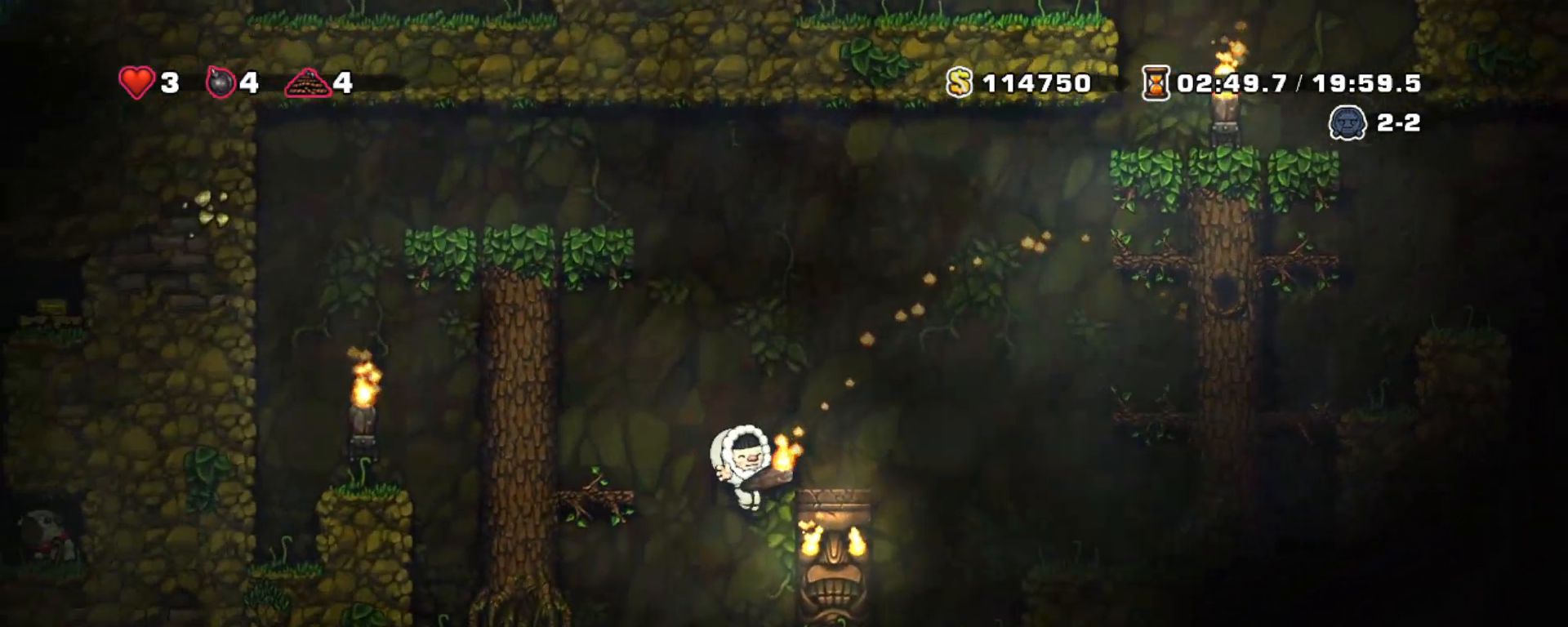
{"keys": ["down", "left", "shift"], "events": [[233, "left", "down"], [500, "down", "down"]]}
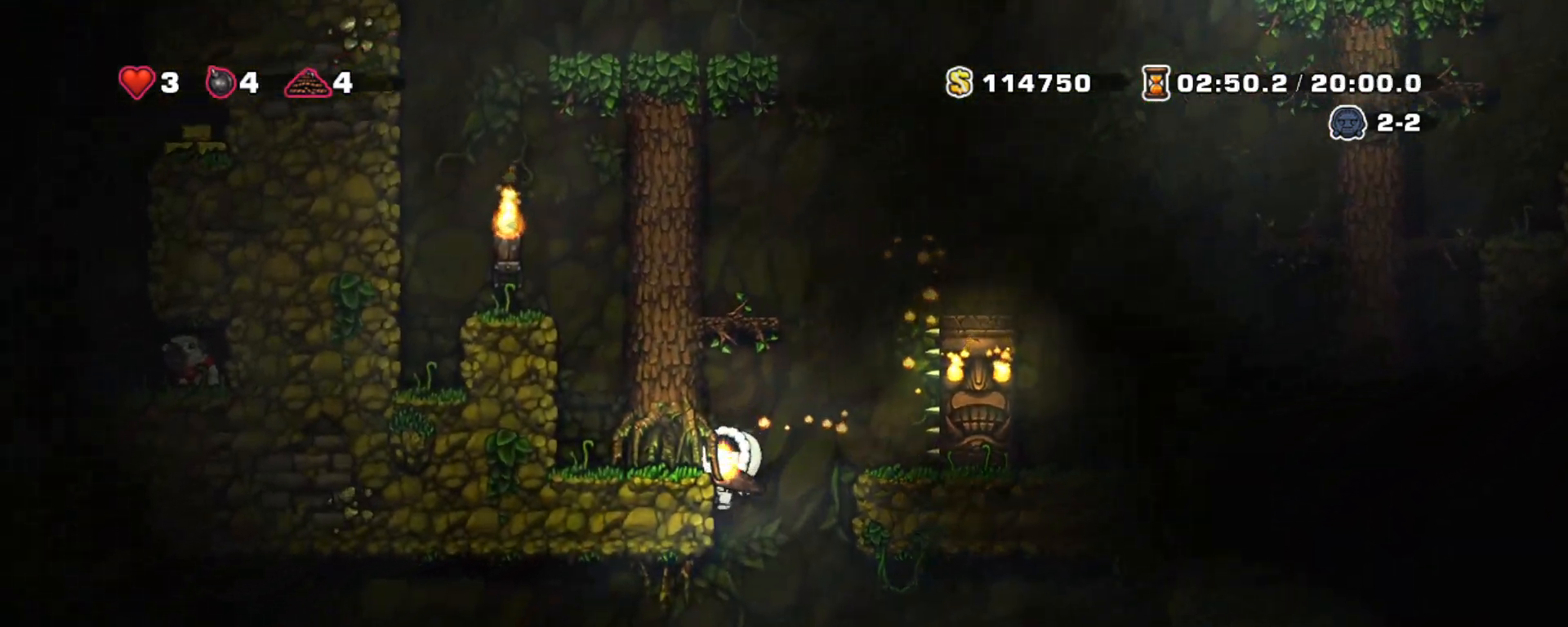
{"keys": ["left", "shift"], "events": [[100, "left", "up"], [100, "z", "down"], [150, "down", "up"], [200, "right", "down"], [200, "z", "up"], [483, "left", "down"], [483, "right", "up"]]}
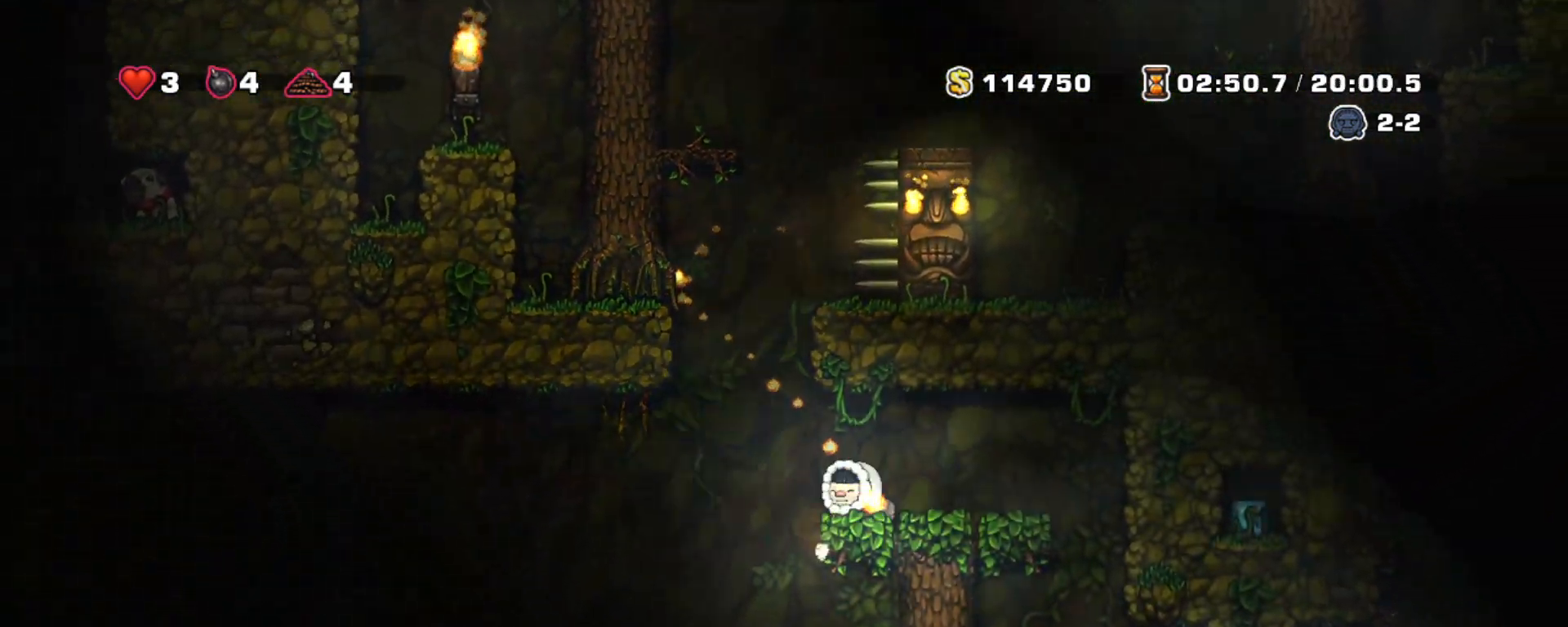
{"keys": ["shift"], "events": [[167, "left", "up"], [267, "right", "down"], [317, "right", "up"]]}
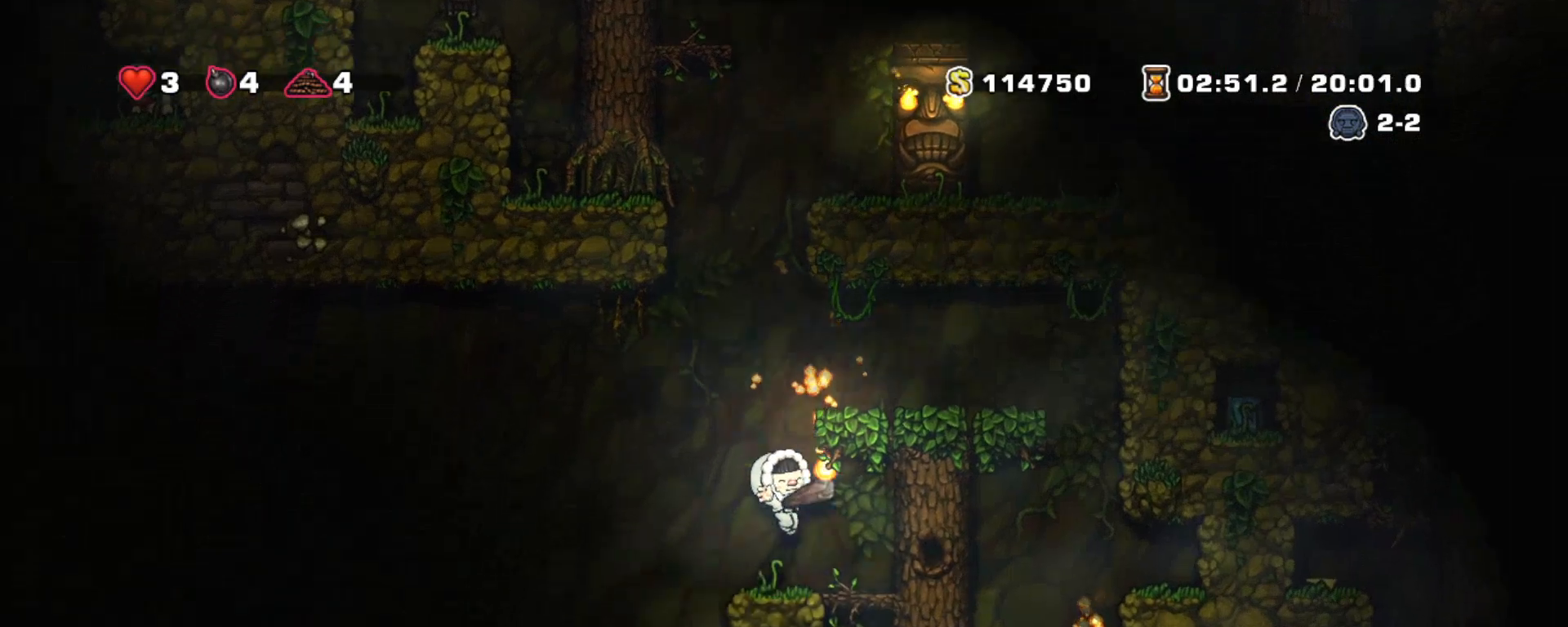
{"keys": ["left", "shift"], "events": [[83, "left", "down"], [467, "left", "up"], [500, "left", "down"]]}
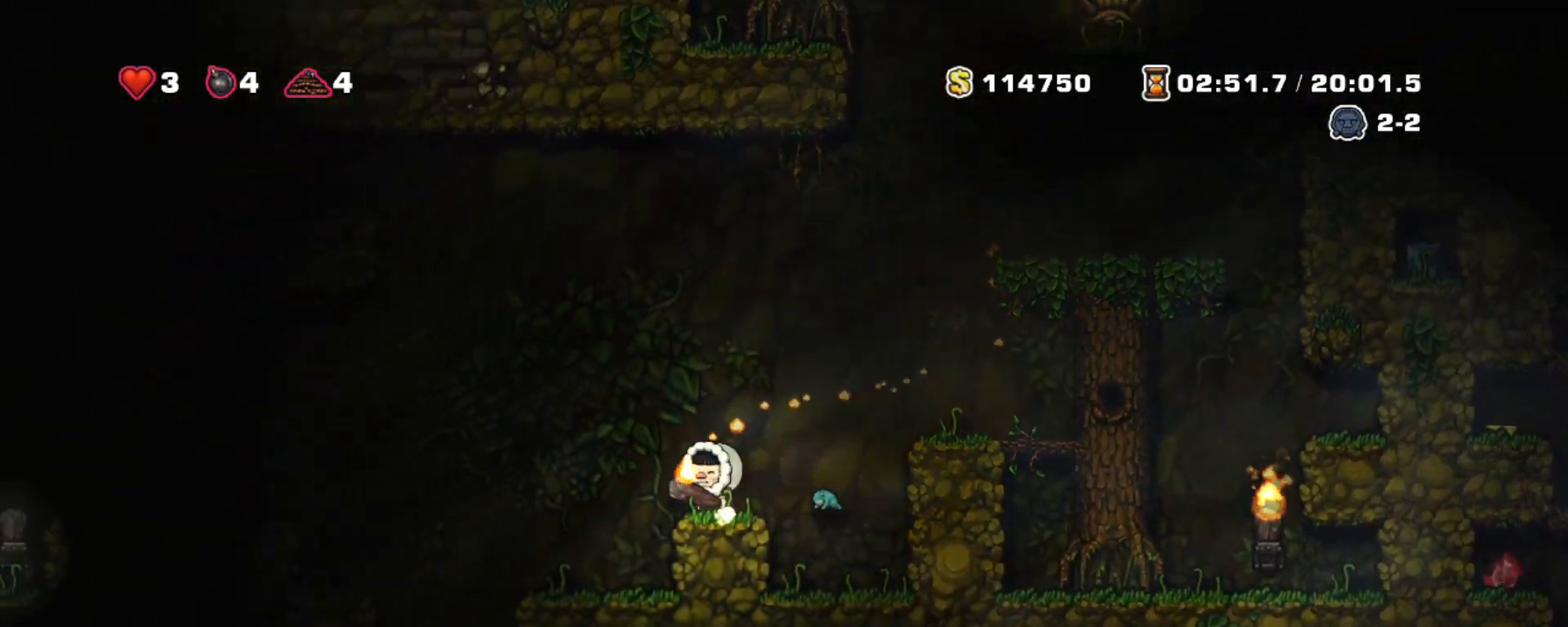
{"keys": ["left", "shift", "z"], "events": [[50, "z", "down"]]}
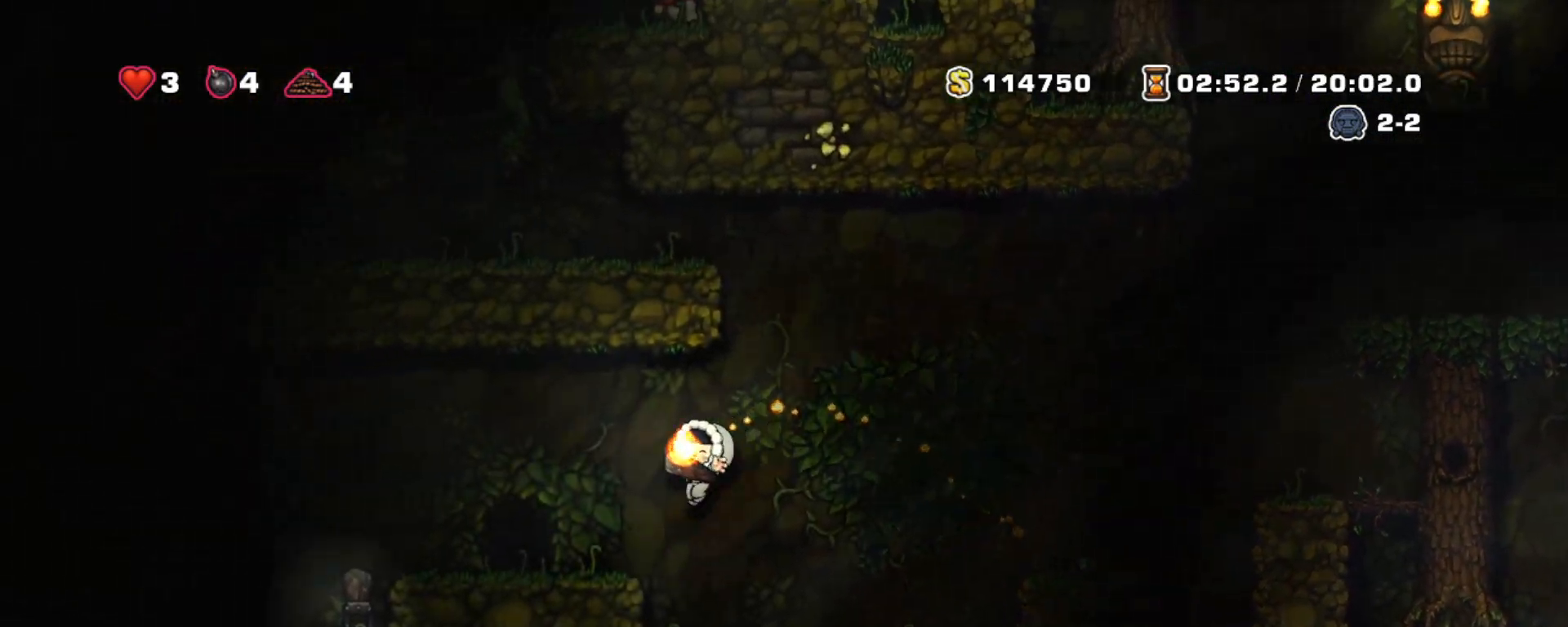
{"keys": ["left", "shift"], "events": [[33, "left", "up"], [33, "z", "up"], [250, "z", "down"], [300, "left", "down"], [400, "z", "up"]]}
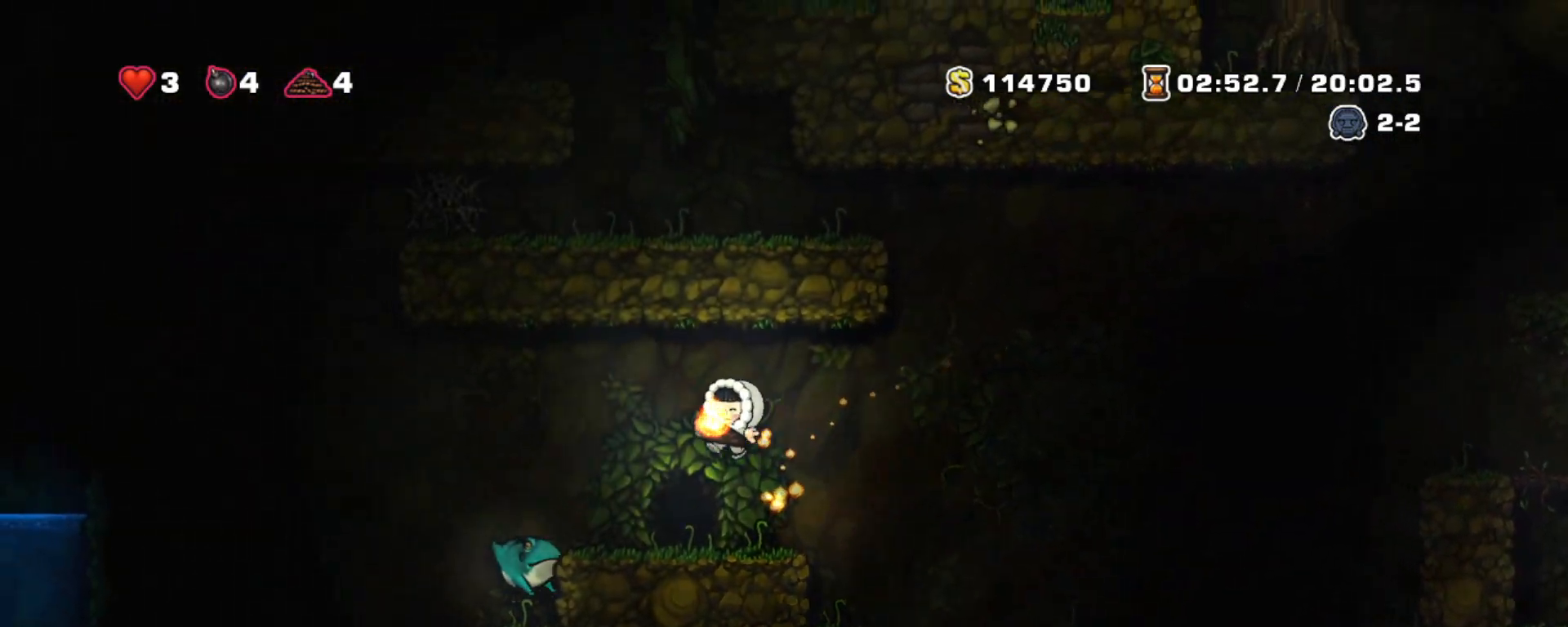
{"keys": ["shift"], "events": [[233, "left", "up"], [333, "right", "down"], [417, "right", "up"]]}
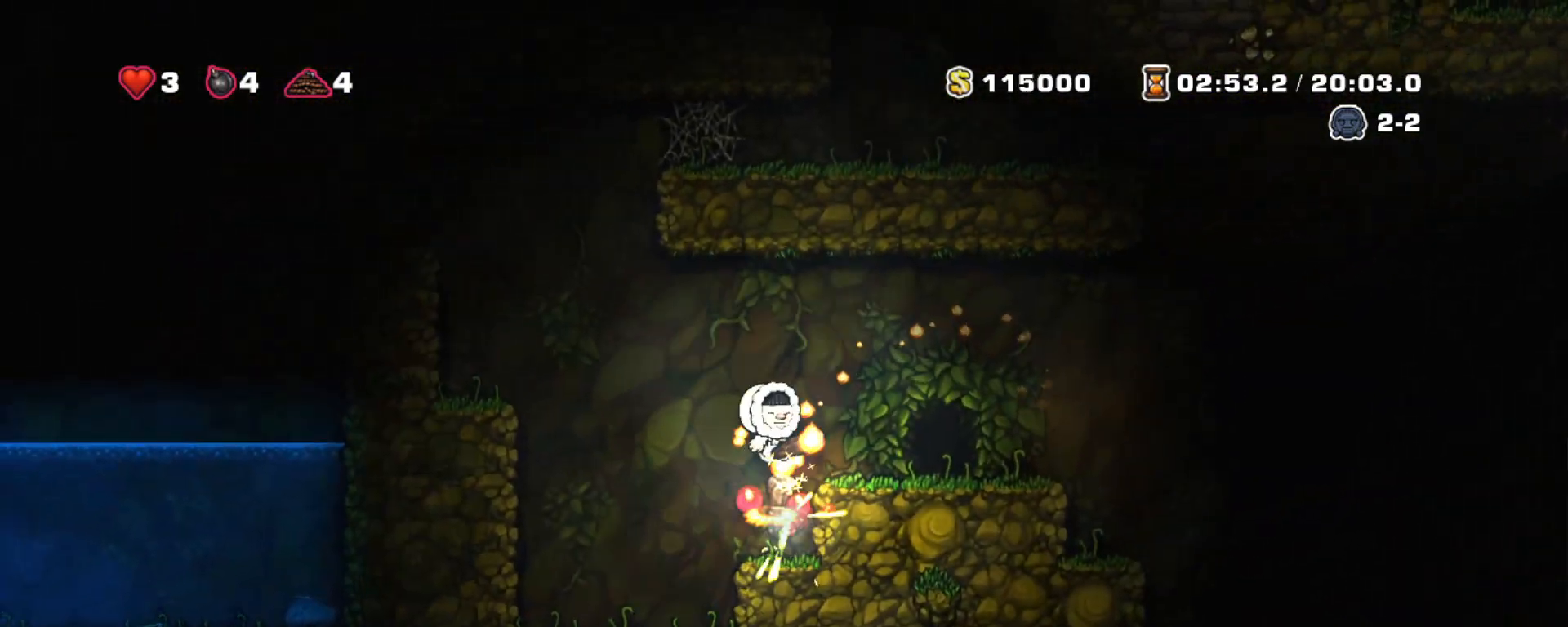
{"keys": ["shift"], "events": []}
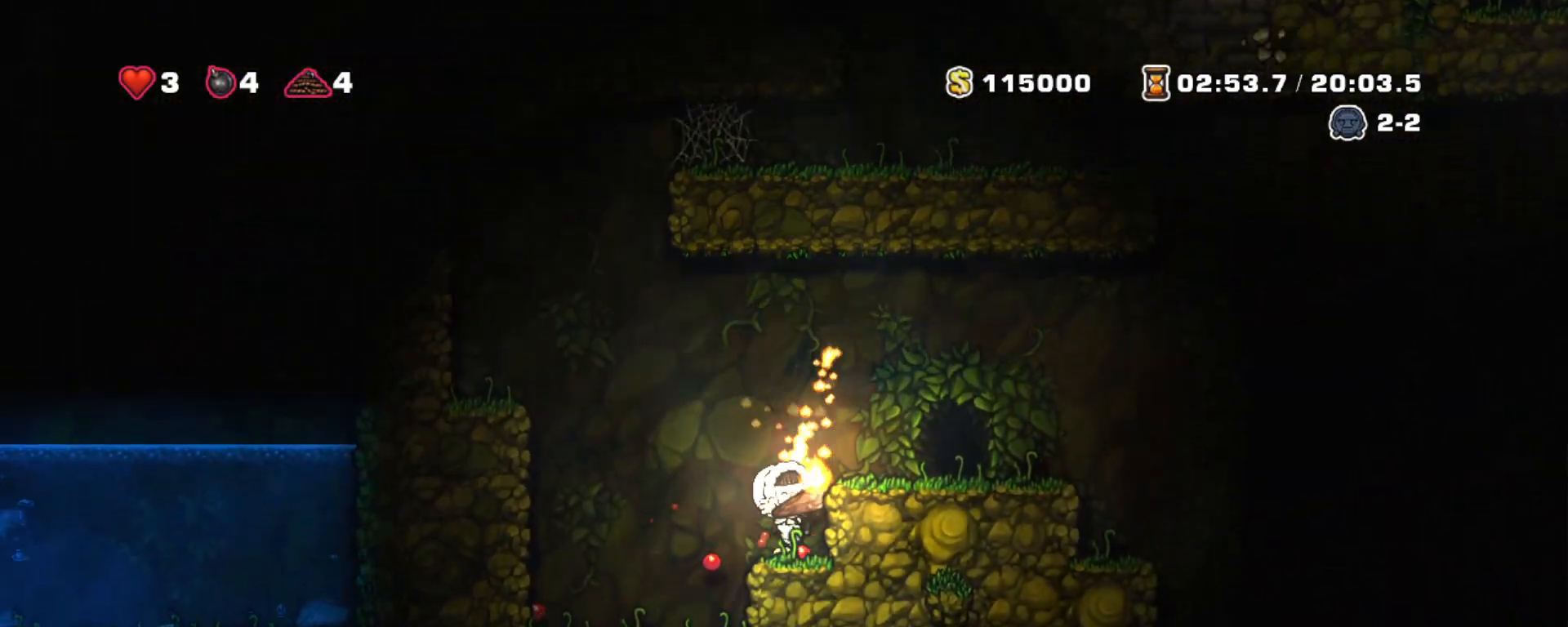
{"keys": ["left", "shift", "z"], "events": [[17, "right", "down"], [117, "left", "down"], [167, "right", "up"], [217, "z", "down"]]}
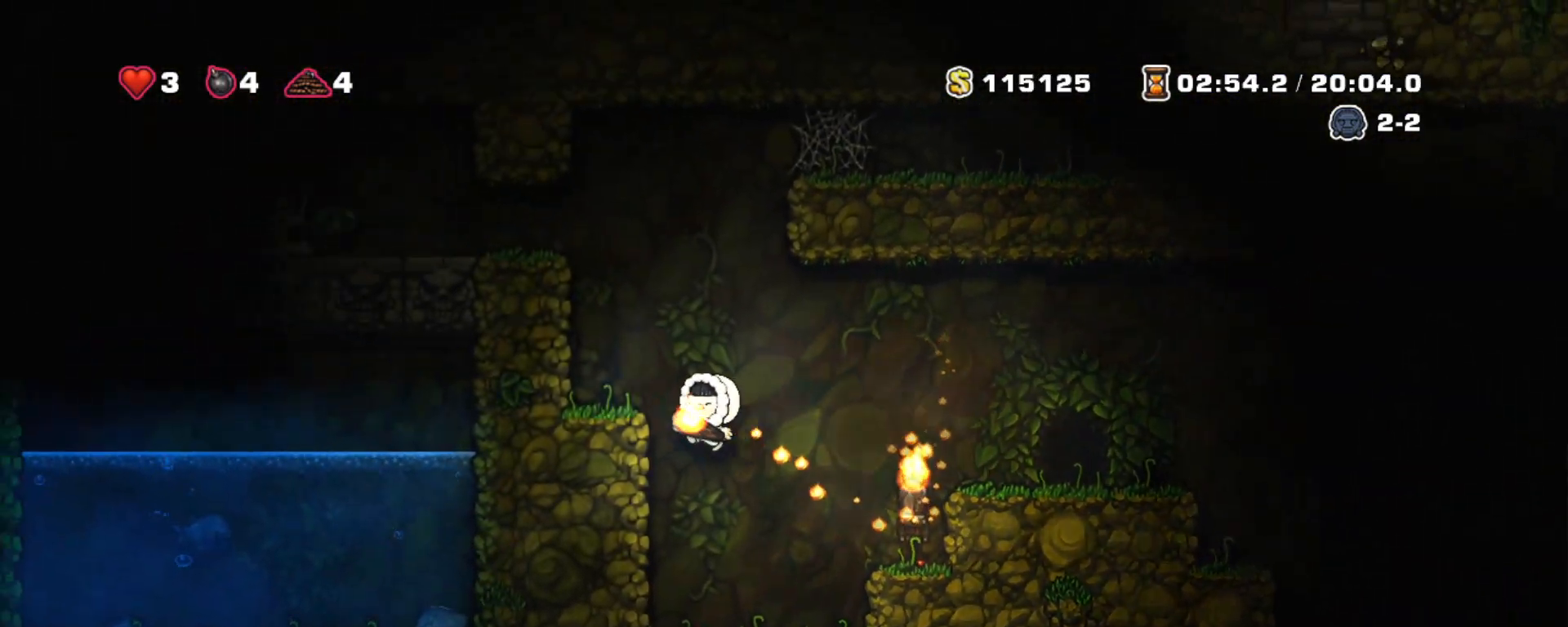
{"keys": ["shift"], "events": [[50, "z", "up"], [183, "left", "up"], [183, "z", "down"], [267, "left", "down"], [317, "z", "up"], [367, "left", "up"]]}
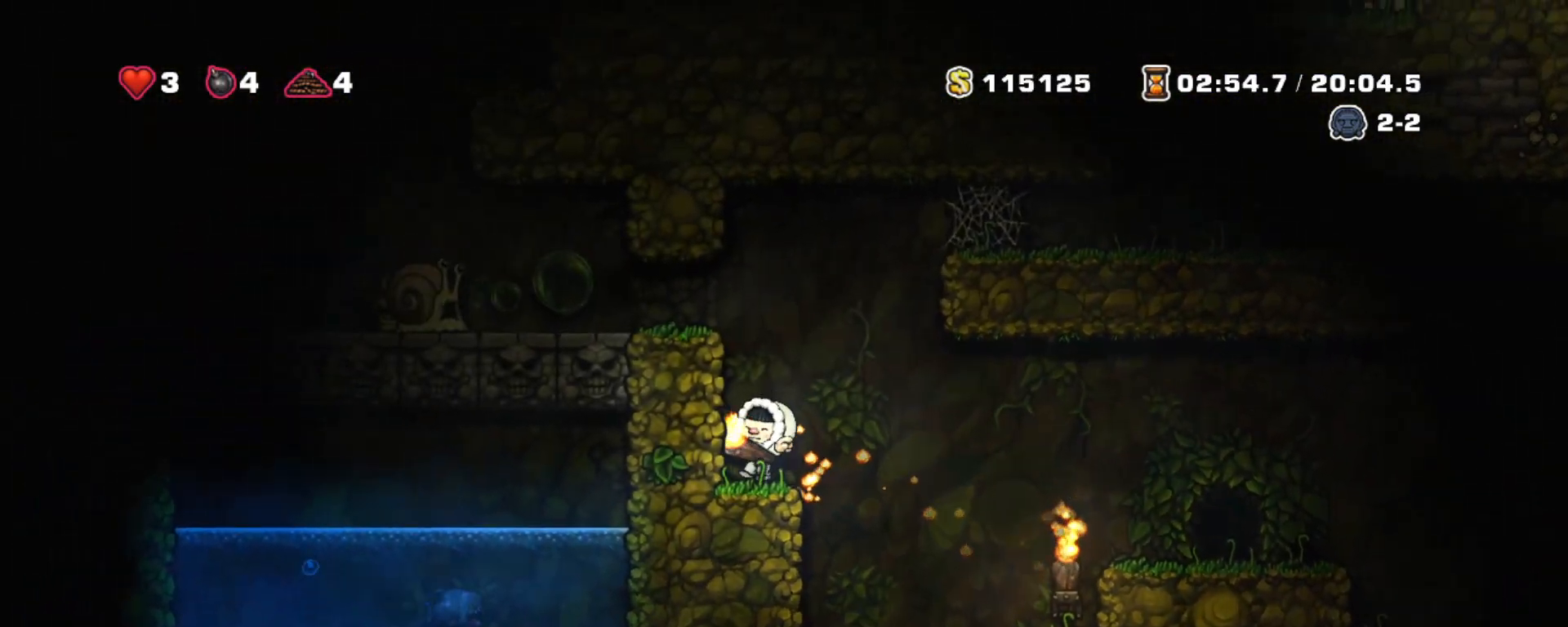
{"keys": ["shift", "z"], "events": [[100, "z", "down"], [233, "left", "down"], [283, "z", "up"], [383, "left", "up"], [483, "z", "down"]]}
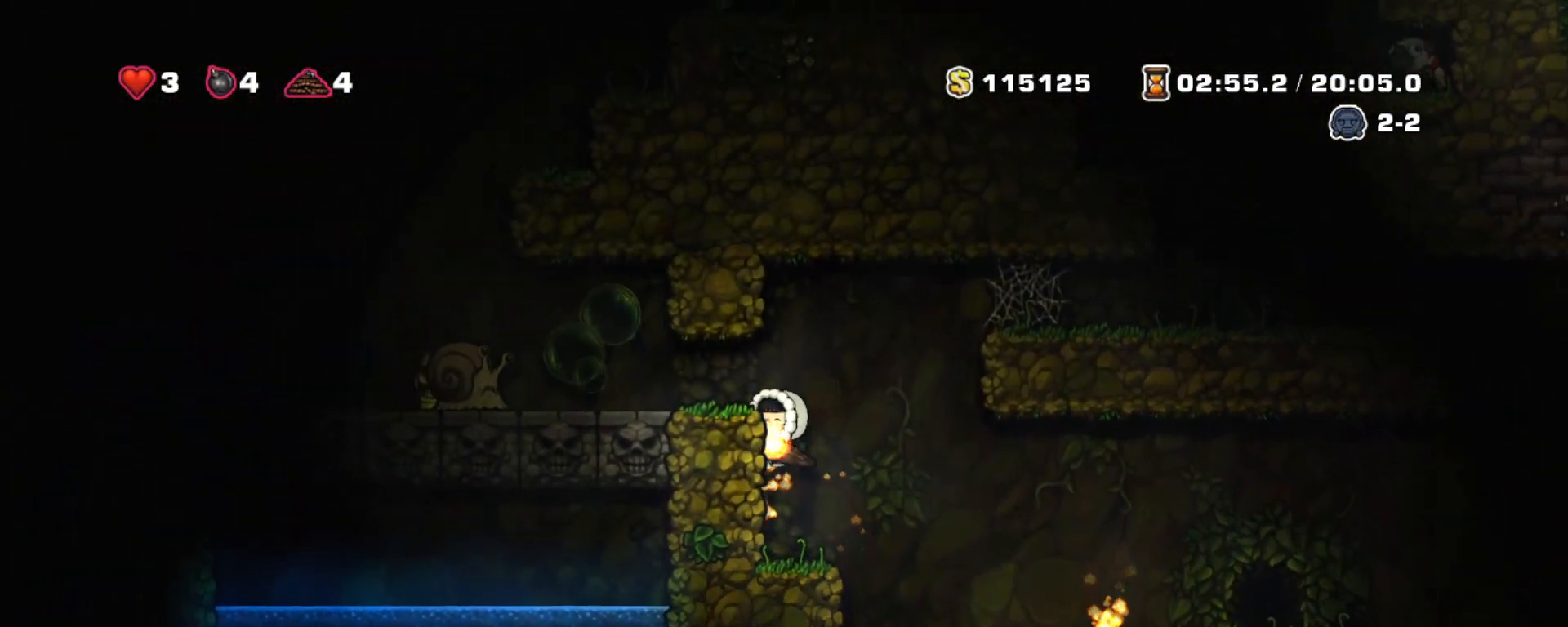
{"keys": ["shift"], "events": [[67, "z", "up"], [217, "x", "down"], [317, "x", "up"]]}
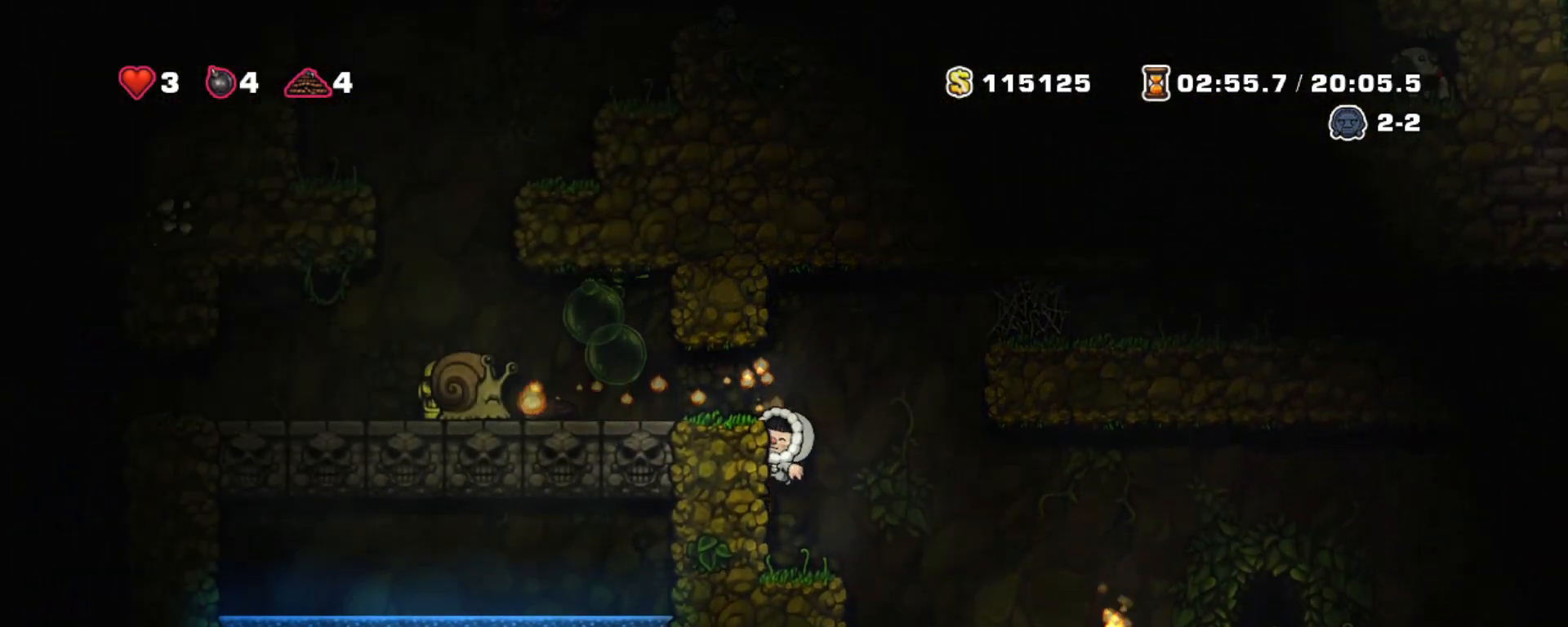
{"keys": ["shift", "z"], "events": [[417, "z", "down"]]}
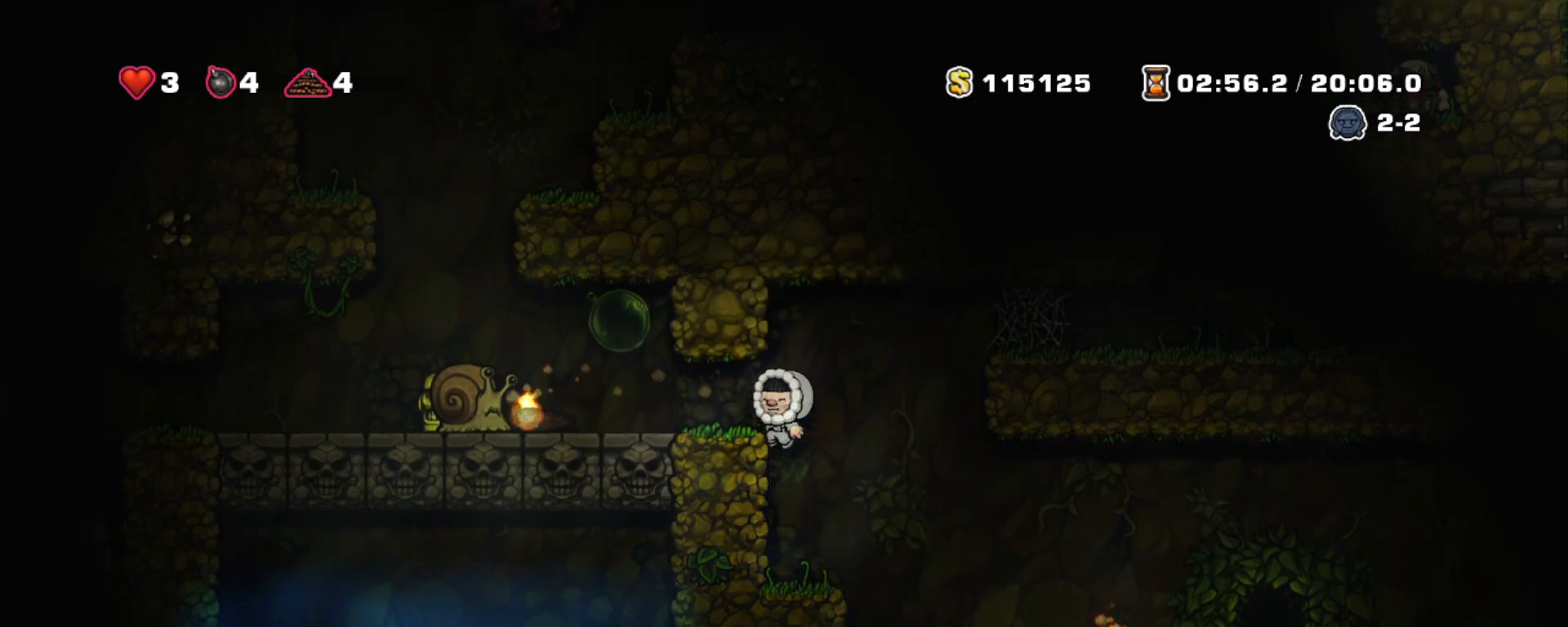
{"keys": ["shift"], "events": [[17, "left", "down"], [17, "z", "up"], [100, "left", "up"]]}
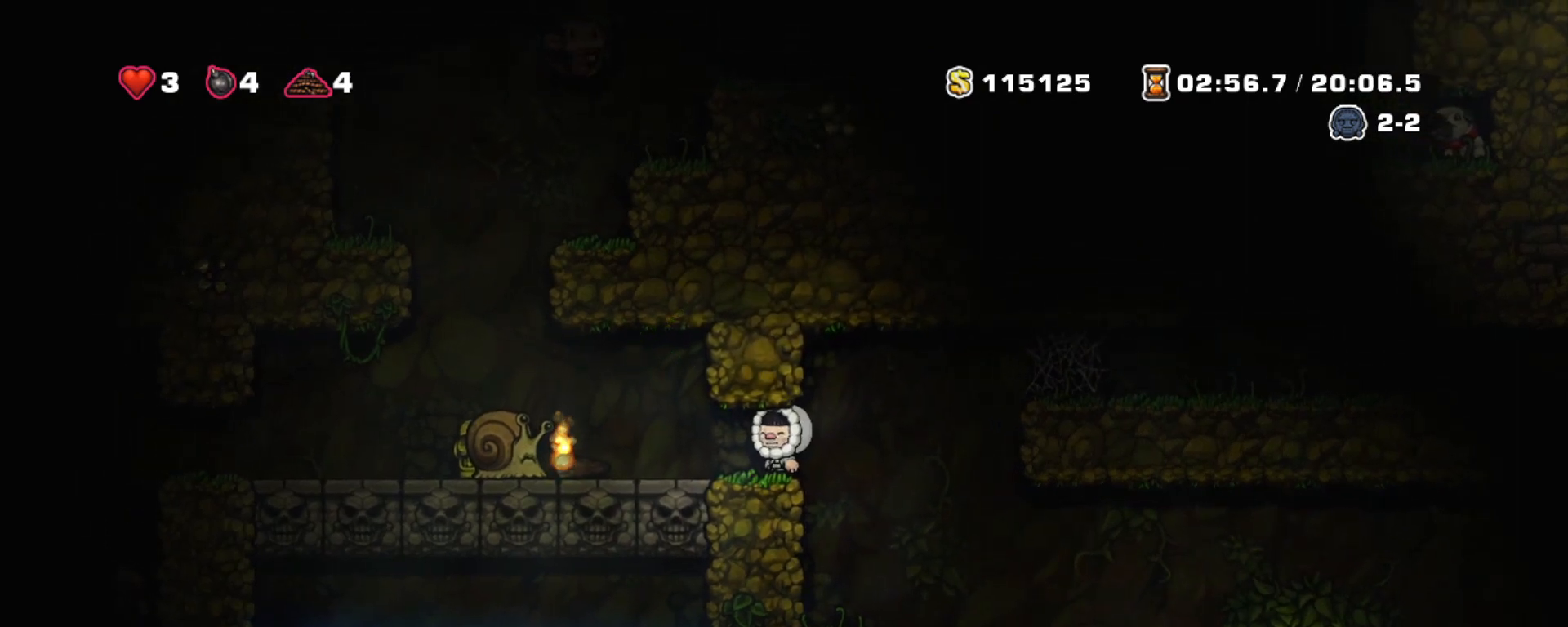
{"keys": ["shift", "z"], "events": [[67, "left", "down"], [250, "z", "down"], [450, "left", "up"], [450, "z", "up"], [500, "z", "down"]]}
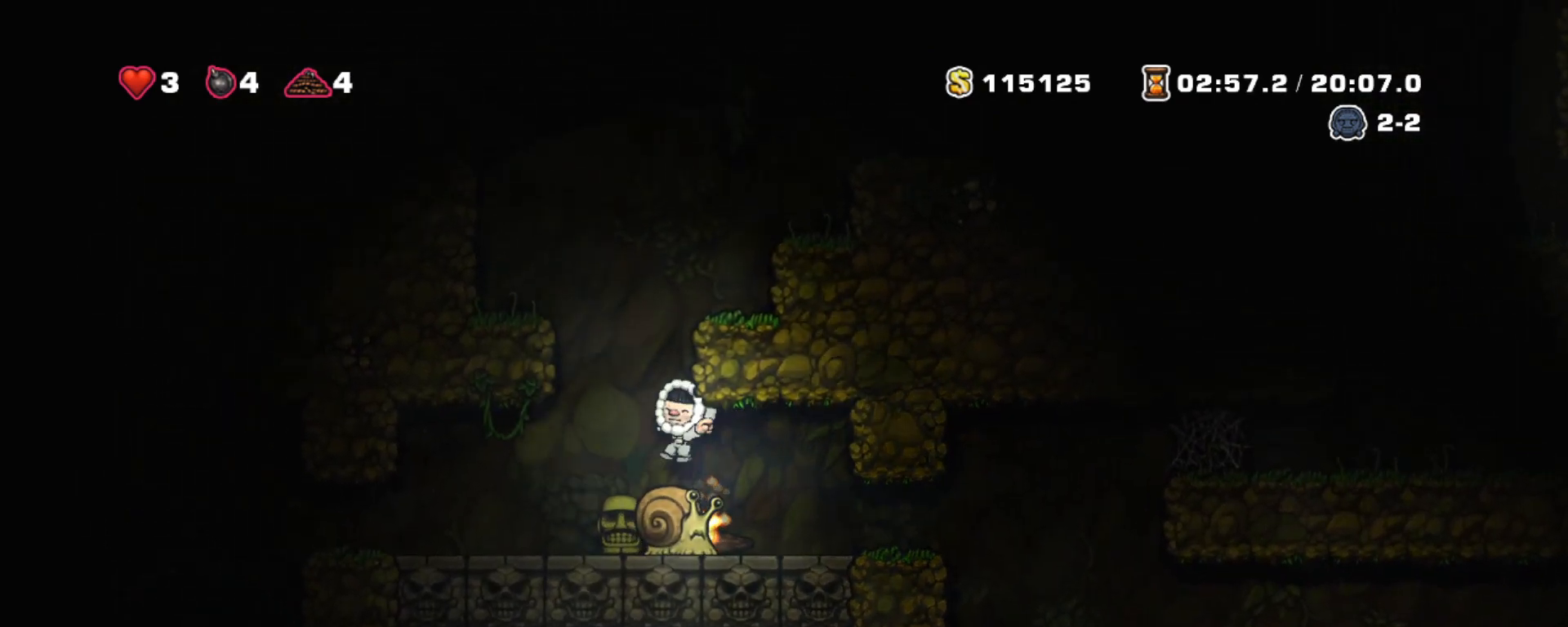
{"keys": ["shift"], "events": [[33, "left", "down"], [133, "right", "down"], [183, "left", "up"], [500, "right", "up"], [500, "z", "up"]]}
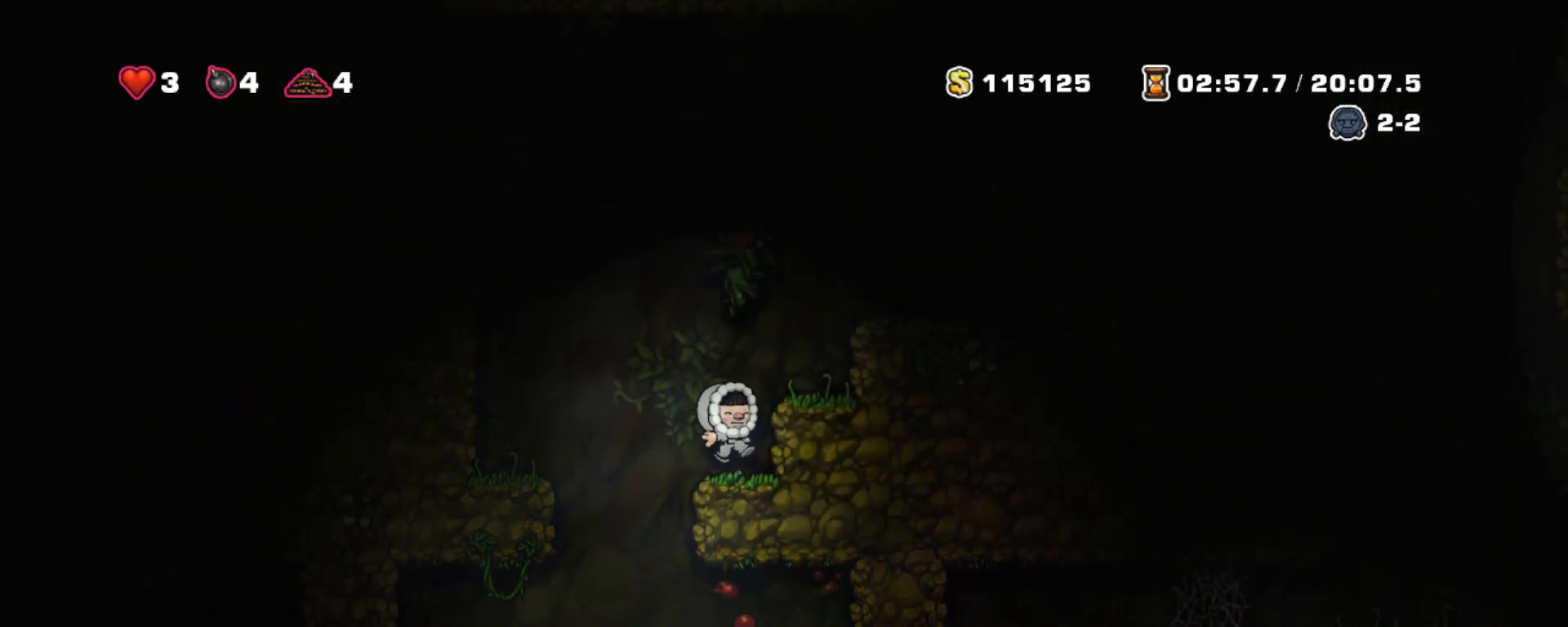
{"keys": ["shift"], "events": [[150, "z", "down"], [283, "right", "down"], [283, "z", "up"], [383, "right", "up"]]}
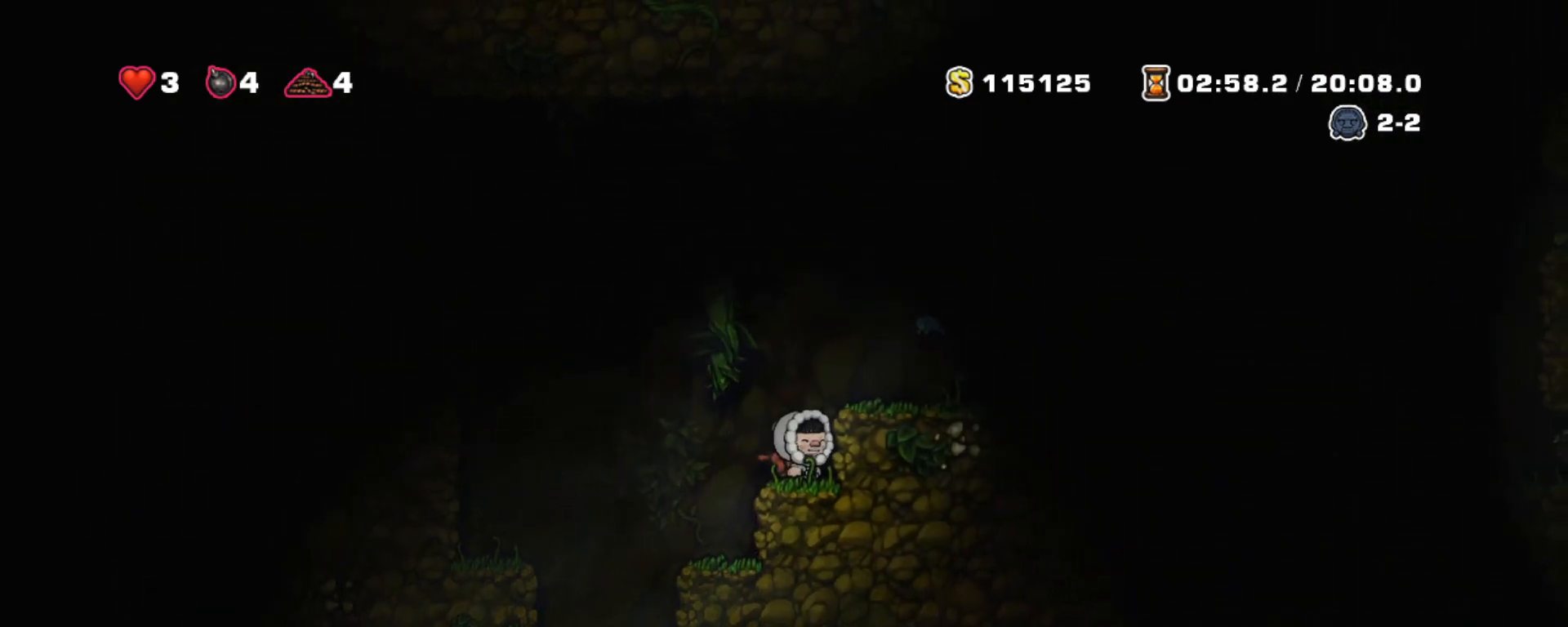
{"keys": ["right", "shift"], "events": [[217, "right", "down"]]}
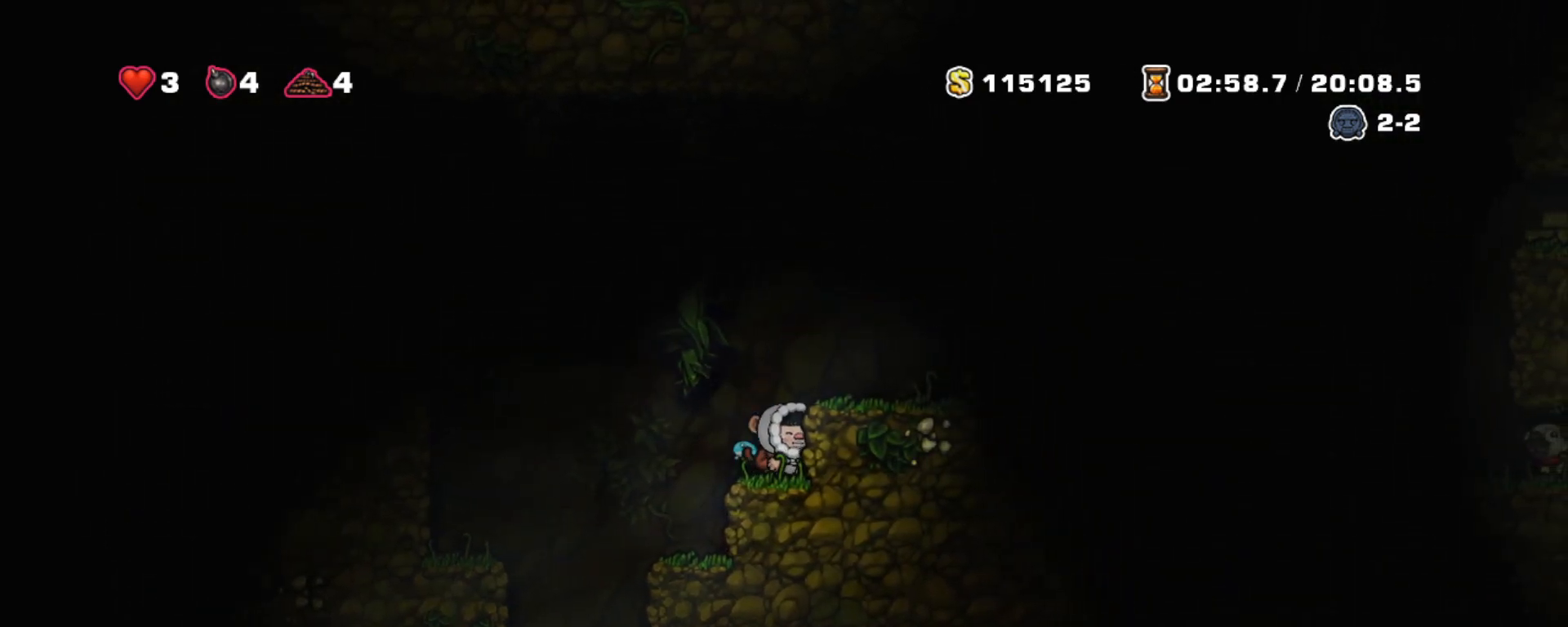
{"keys": ["right", "shift", "x"], "events": [[500, "x", "down"]]}
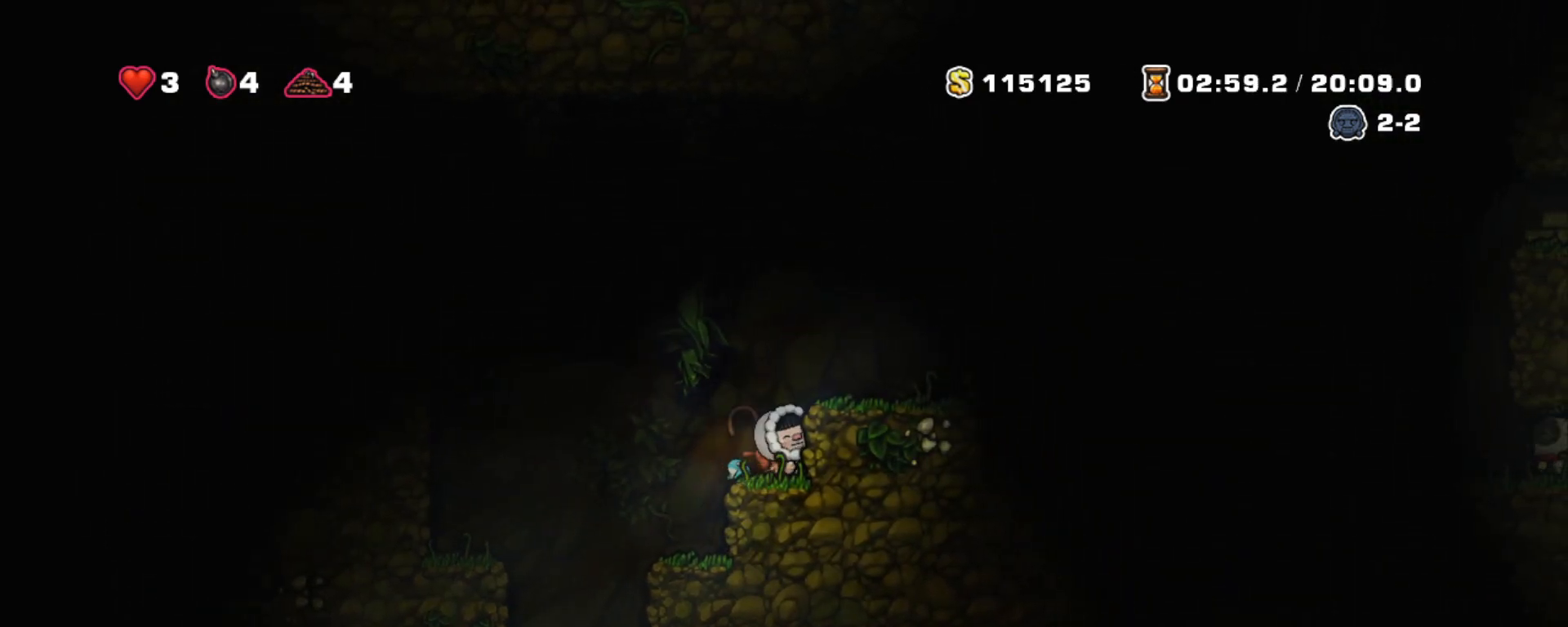
{"keys": ["right", "shift"], "events": [[150, "x", "up"], [250, "x", "down"], [383, "x", "up"]]}
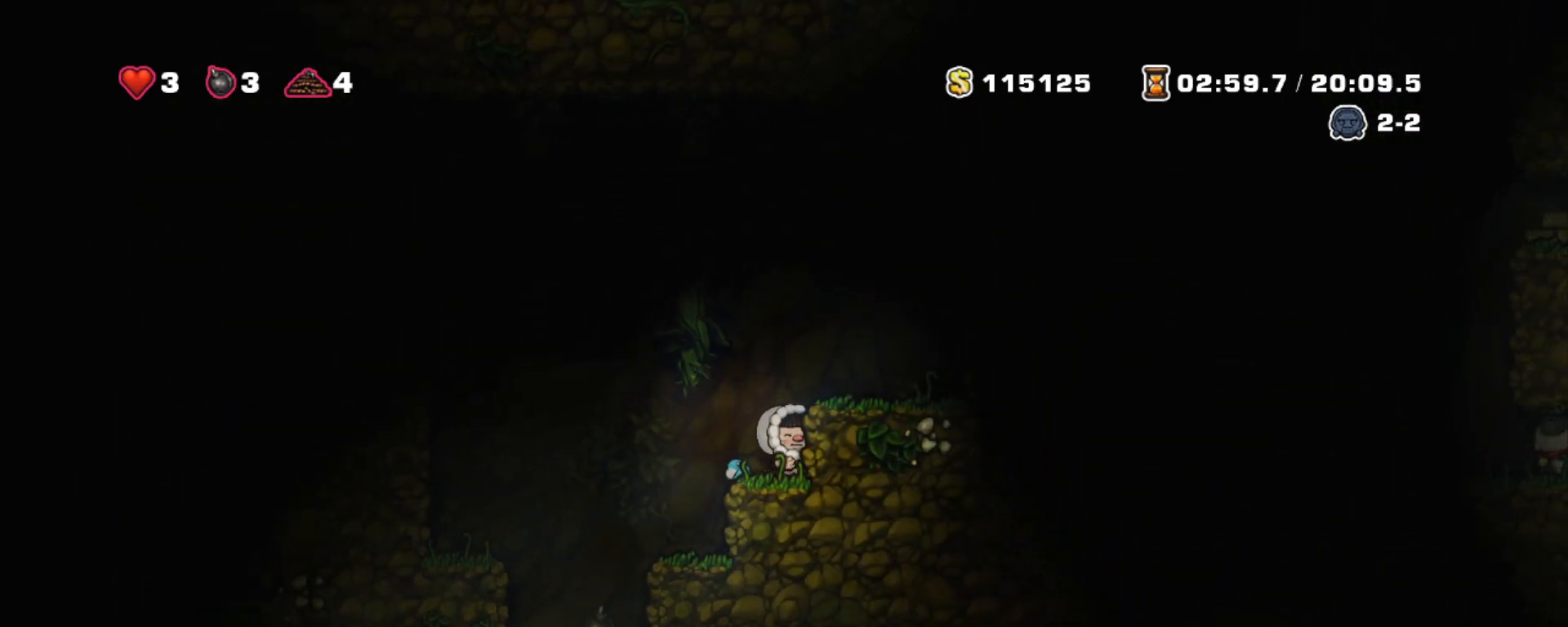
{"keys": ["left", "shift", "z"], "events": [[17, "right", "up"], [267, "left", "down"], [350, "z", "down"]]}
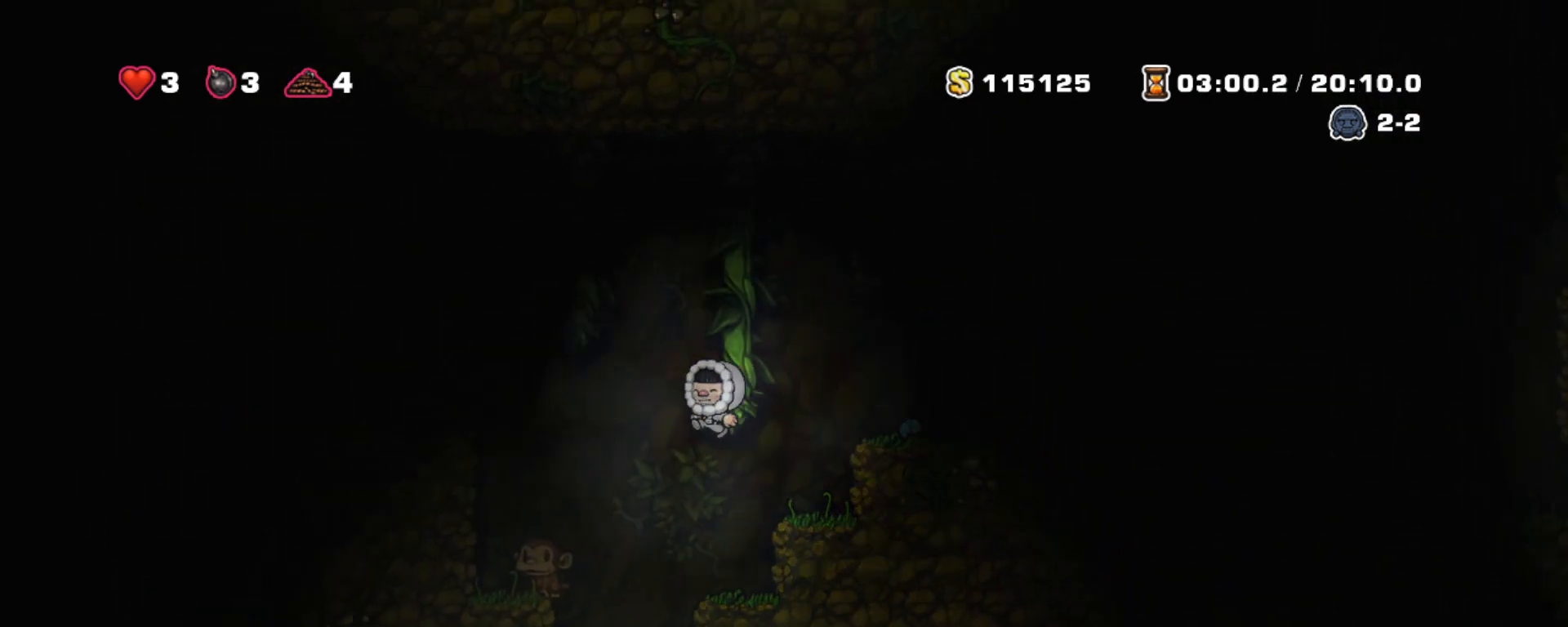
{"keys": ["shift", "z"], "events": [[50, "z", "up"], [183, "left", "up"], [233, "z", "down"], [317, "left", "down"], [417, "left", "up"]]}
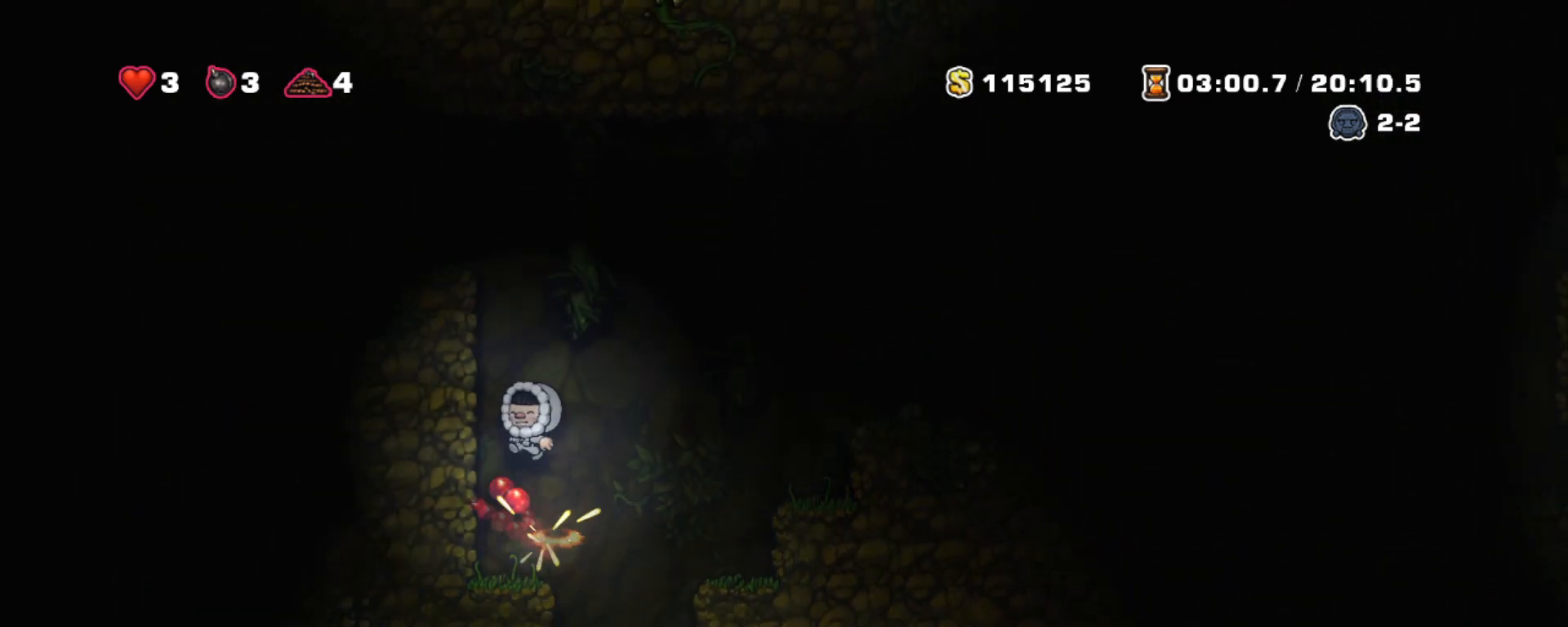
{"keys": ["left", "shift", "z"], "events": [[67, "right", "down"], [150, "up", "down"], [250, "right", "up"], [250, "z", "up"], [300, "up", "up"], [383, "left", "down"], [433, "z", "down"]]}
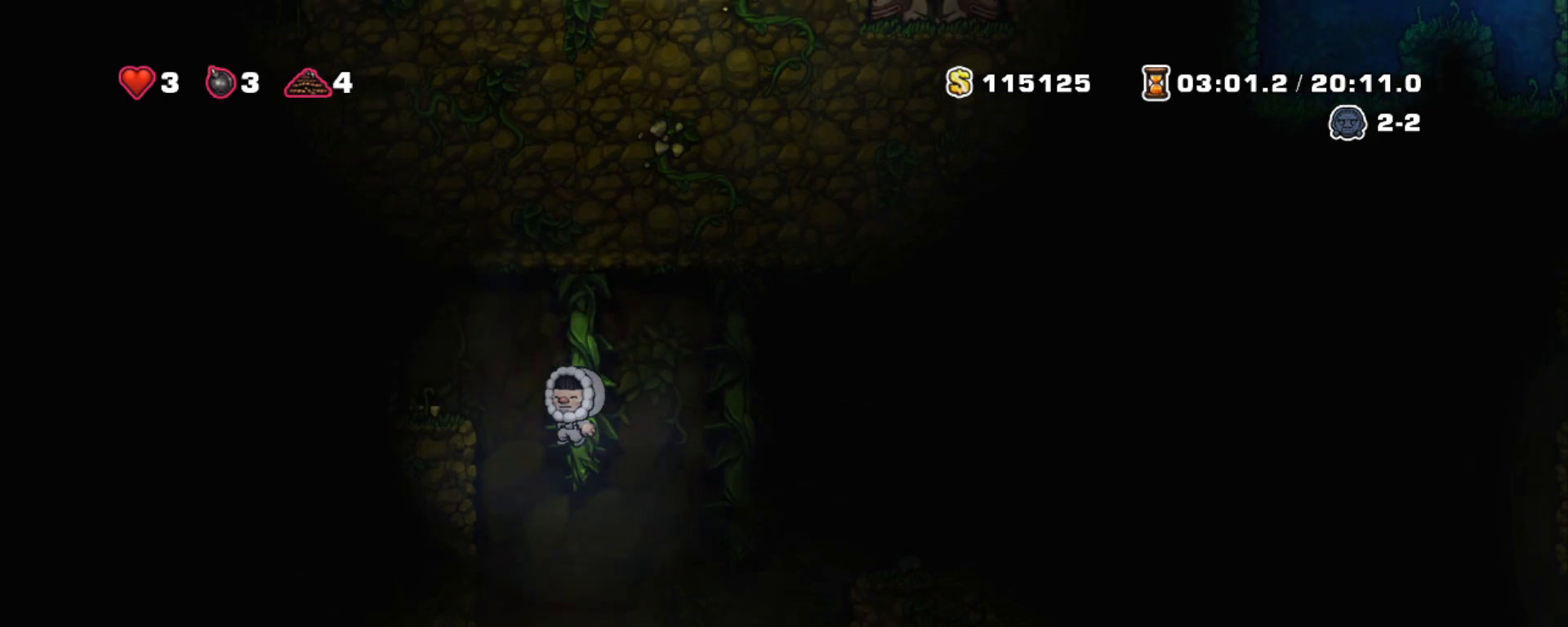
{"keys": ["right", "shift"], "events": [[67, "z", "up"], [350, "left", "up"], [400, "right", "down"]]}
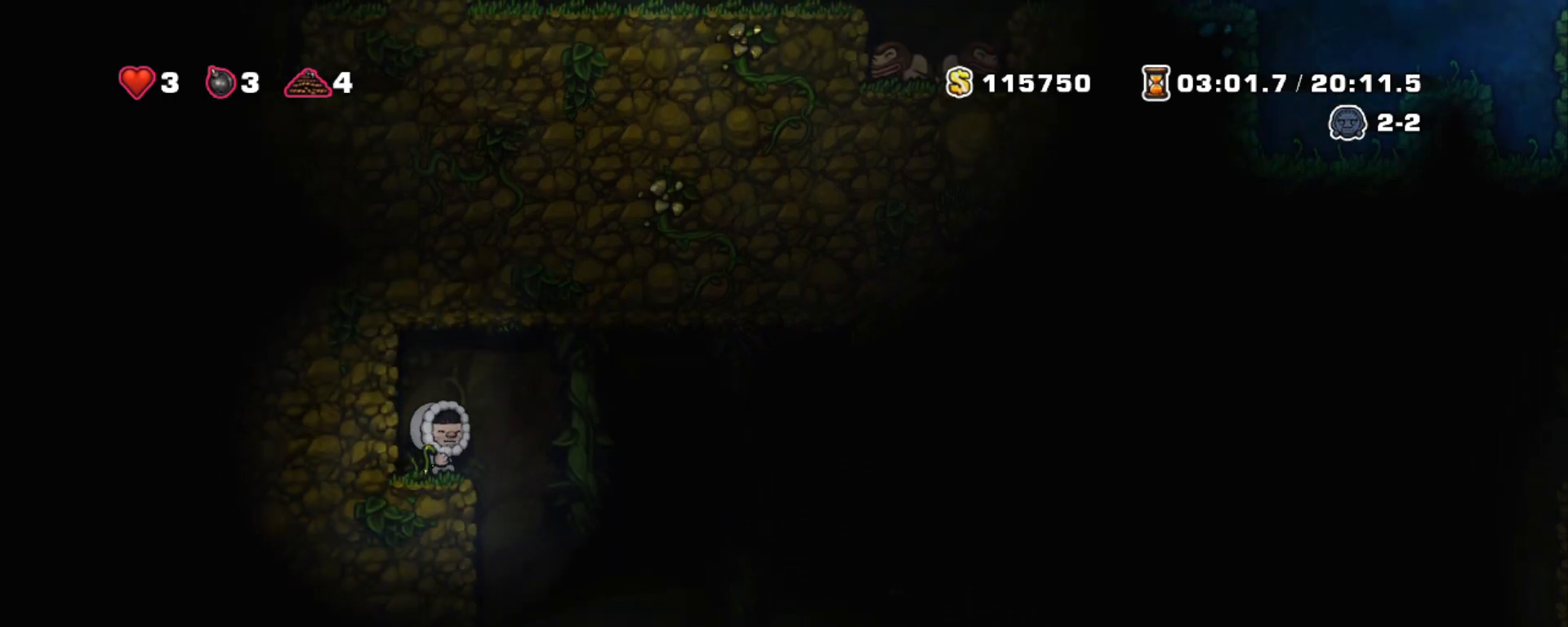
{"keys": ["right", "shift", "up"], "events": [[183, "up", "down"], [233, "z", "down"], [367, "z", "up"]]}
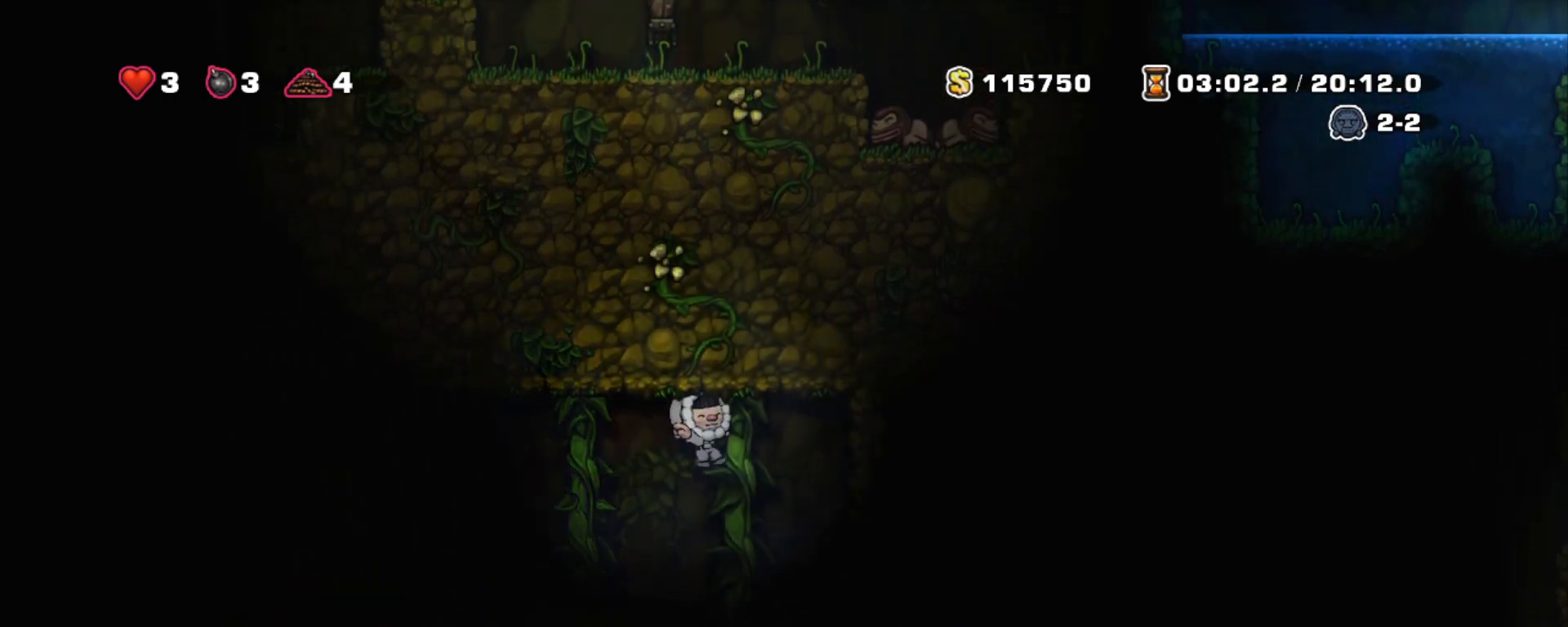
{"keys": ["right", "shift"], "events": [[100, "z", "down"], [233, "z", "up"], [283, "right", "up"], [283, "up", "up"], [333, "right", "down"]]}